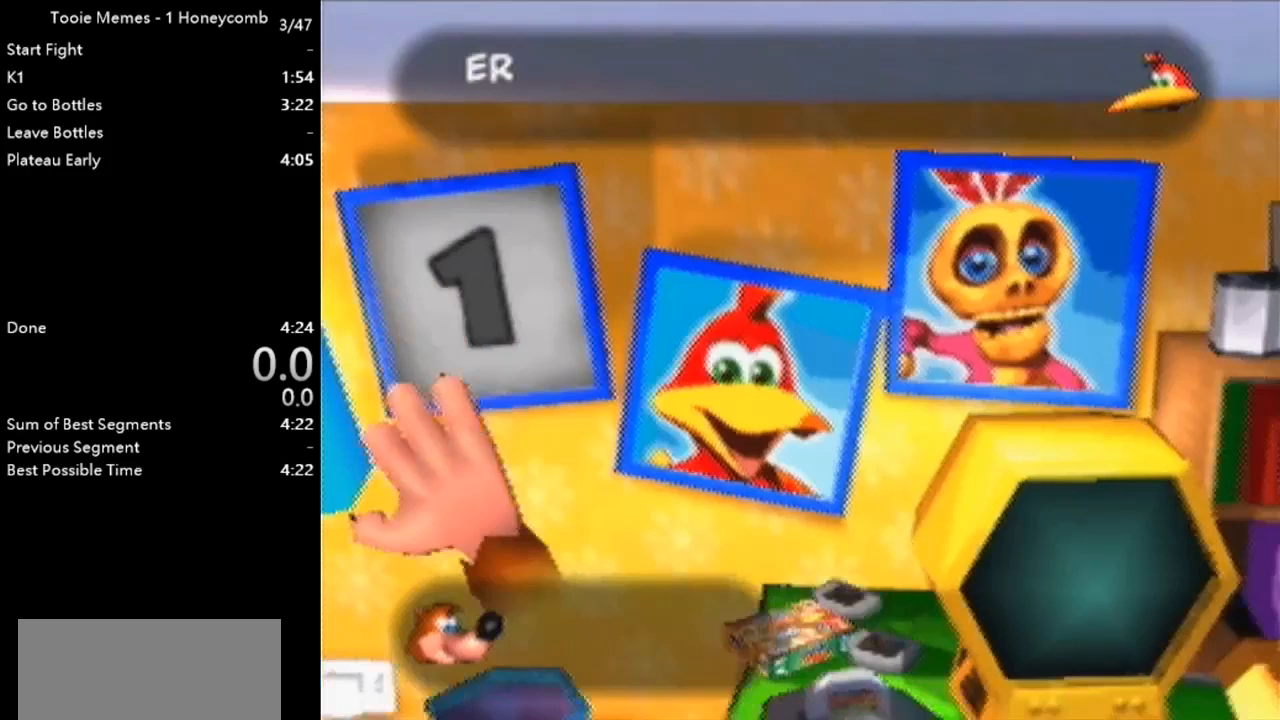
Gameplay with a controller (Nintendo layout); each line is a JSON object with the inputs held at the frame after it. "events" lists button and stick changes between this image and that frame as [ms after this image, input, new state], when the widget could be followed in between. Not read: L1 L3 R1 R3.
{"buttons": [], "left_stick": "center", "events": [[500, "left_stick", "center"]]}
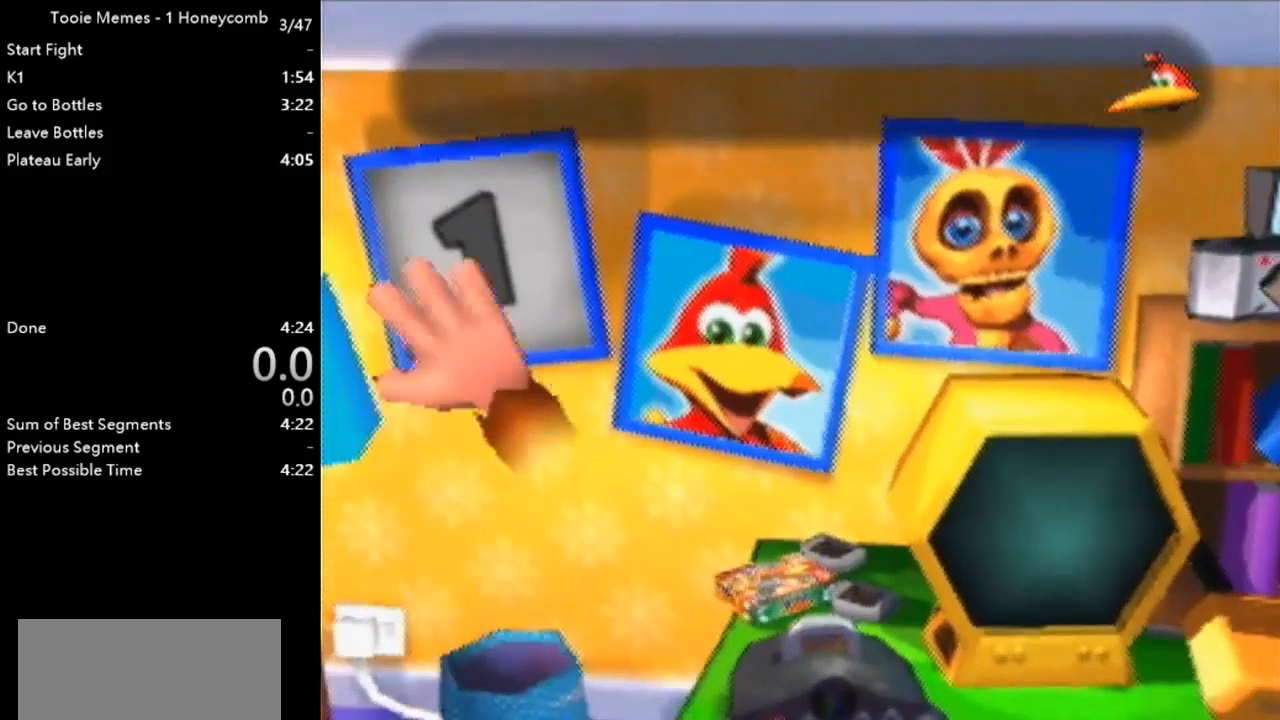
{"buttons": [], "left_stick": "center", "events": []}
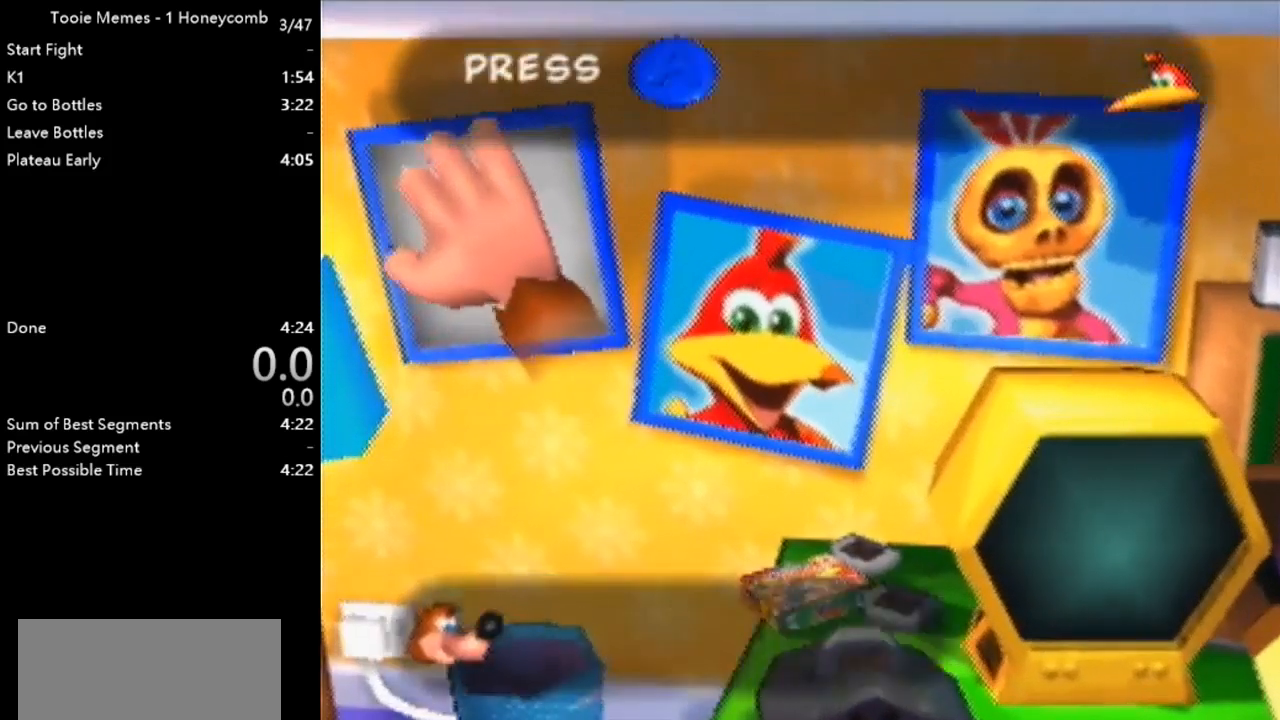
{"buttons": [], "left_stick": "center", "events": []}
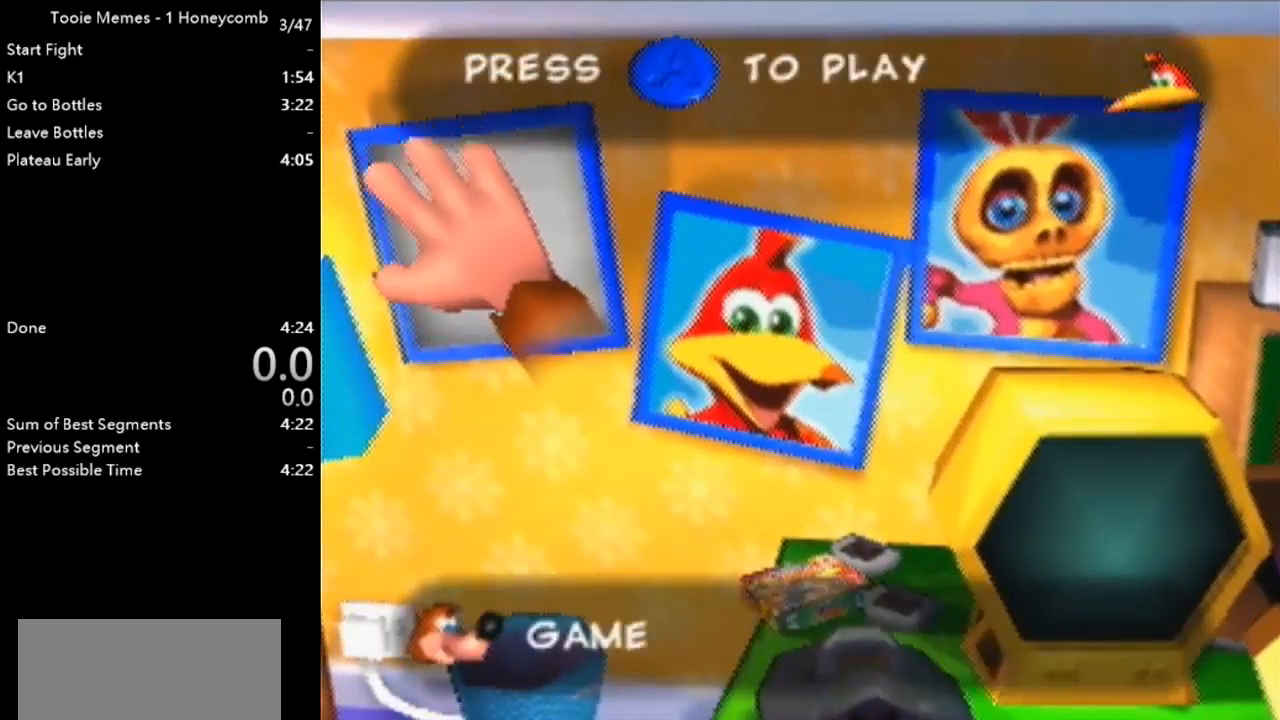
{"buttons": [], "left_stick": "center", "events": []}
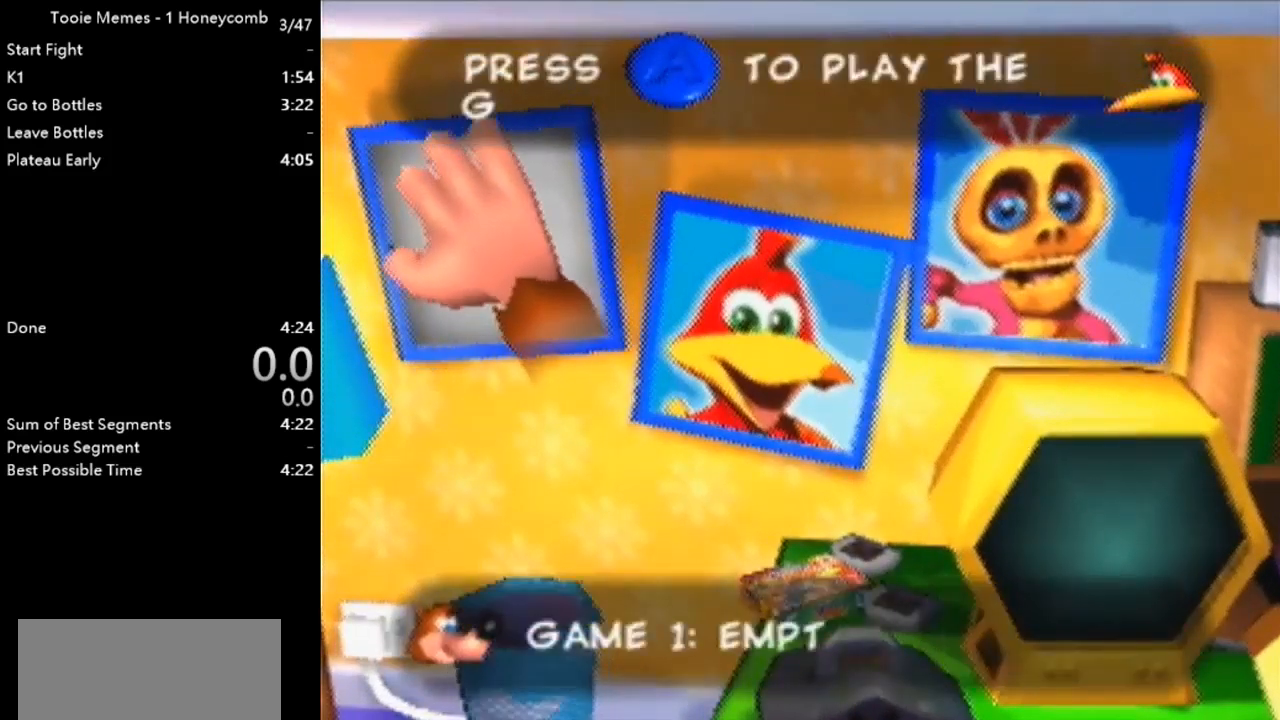
{"buttons": [], "left_stick": "center", "events": [[133, "A", "down"], [300, "A", "up"], [367, "A", "down"], [433, "A", "up"]]}
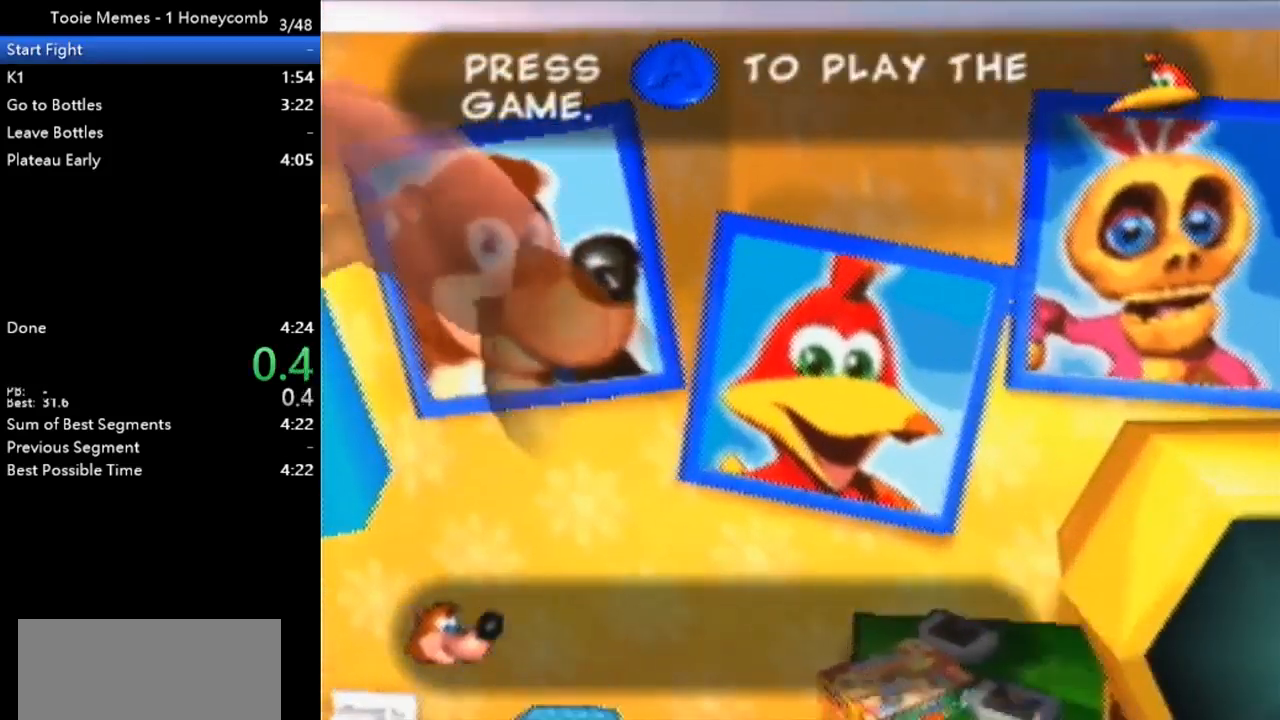
{"buttons": [], "left_stick": "center", "events": [[33, "A", "down"], [133, "A", "up"], [200, "A", "down"], [267, "A", "up"], [367, "A", "down"], [467, "A", "up"]]}
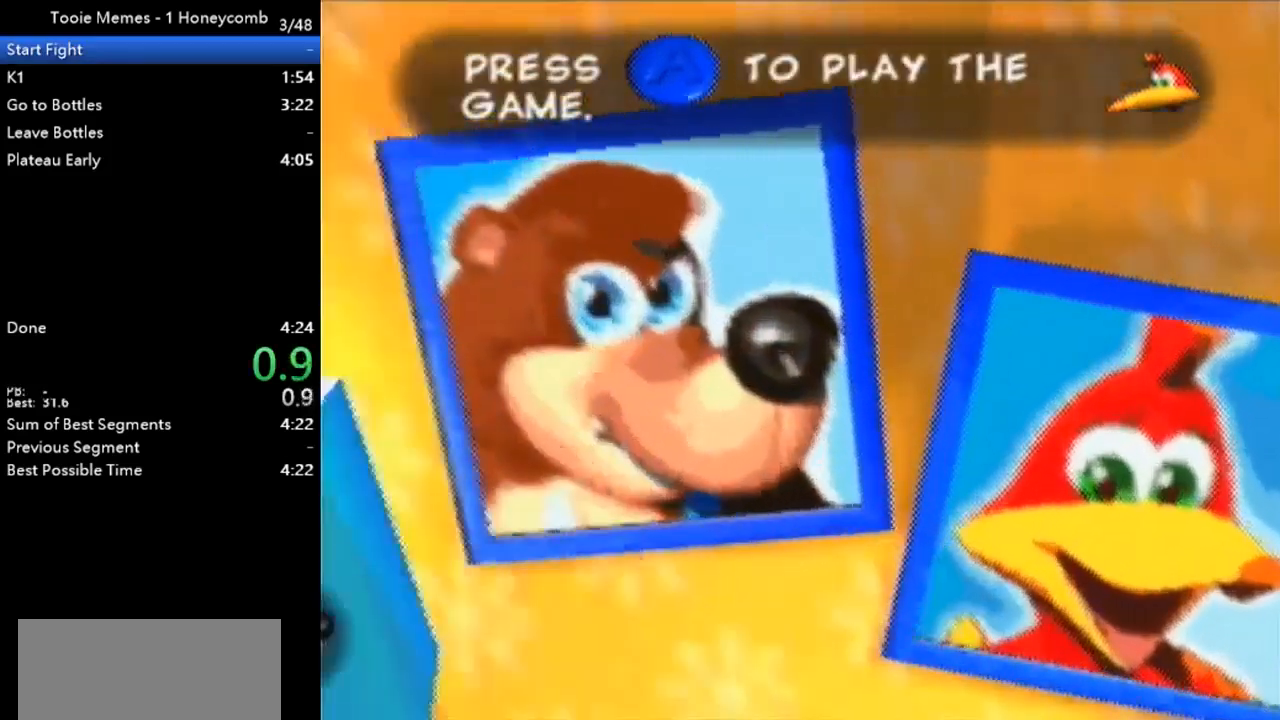
{"buttons": ["A"], "left_stick": "center", "events": [[33, "A", "down"], [133, "A", "up"], [200, "A", "down"], [333, "A", "up"], [400, "A", "down"]]}
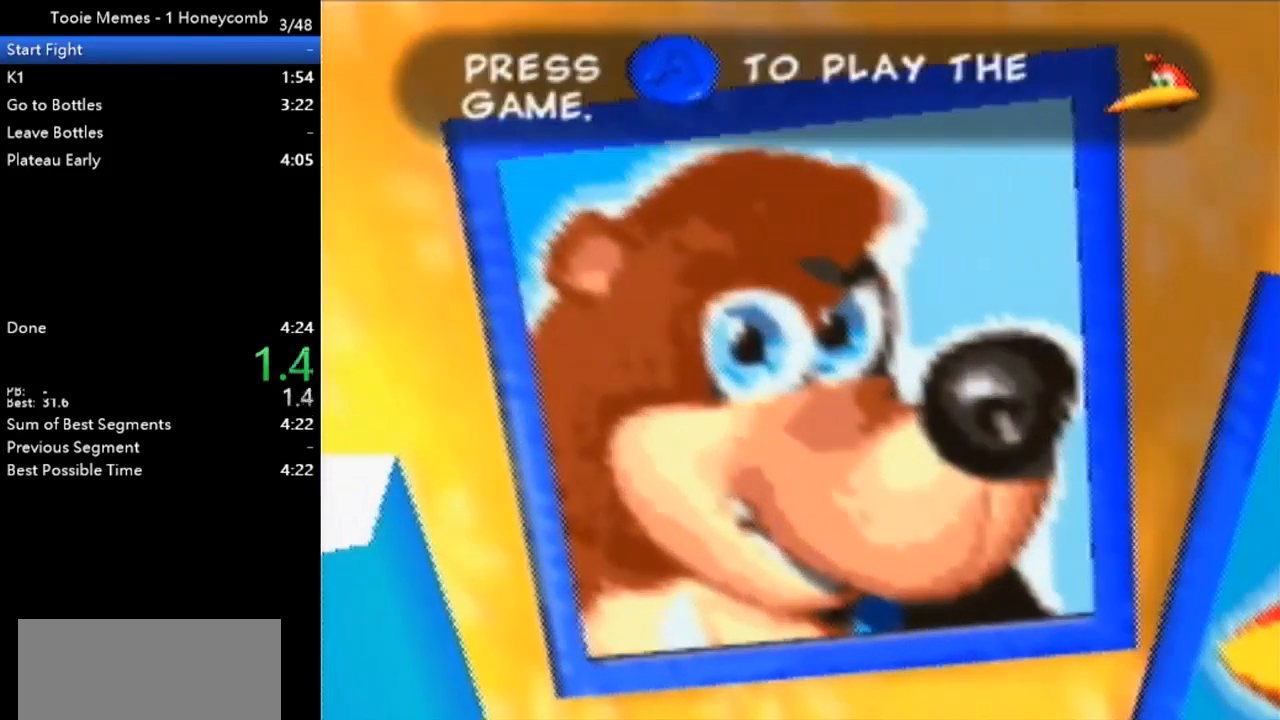
{"buttons": [], "left_stick": "center", "events": [[33, "A", "up"], [67, "A", "down"], [200, "A", "up"], [267, "A", "down"], [400, "A", "up"]]}
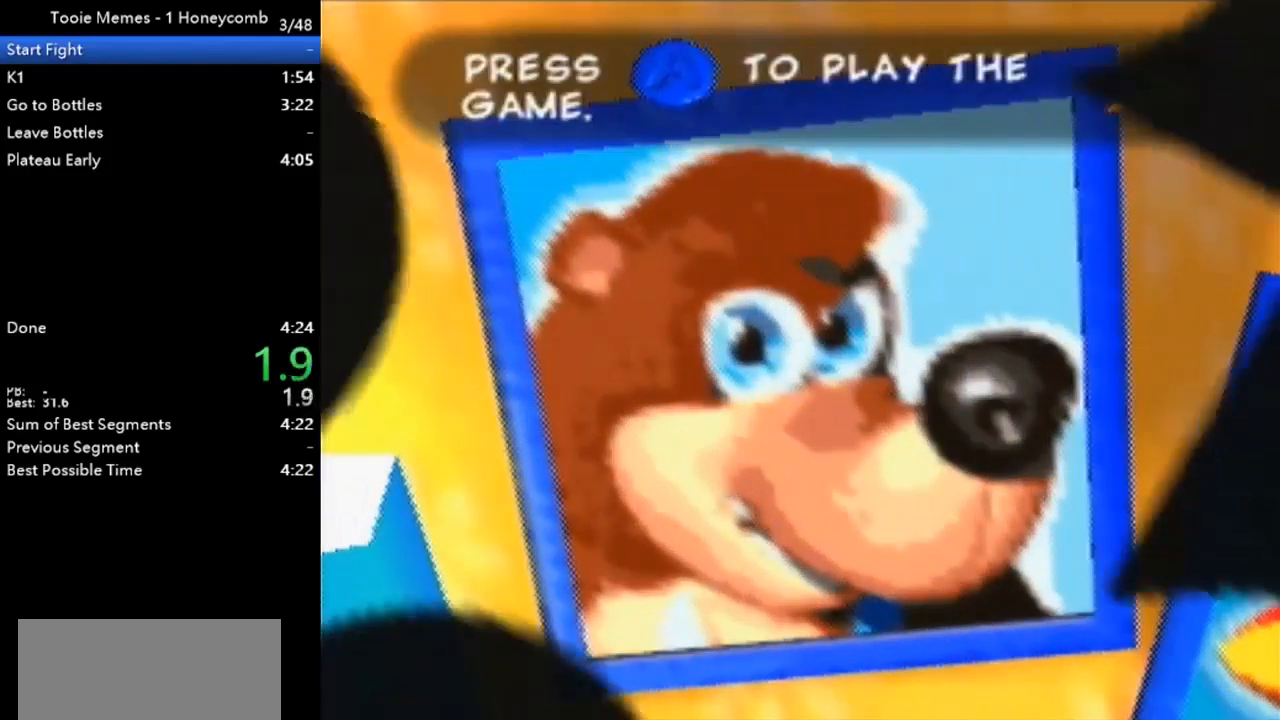
{"buttons": ["B"], "left_stick": "center", "events": [[200, "B", "down"], [267, "A", "down"], [333, "B", "up"], [433, "B", "down"], [500, "A", "up"]]}
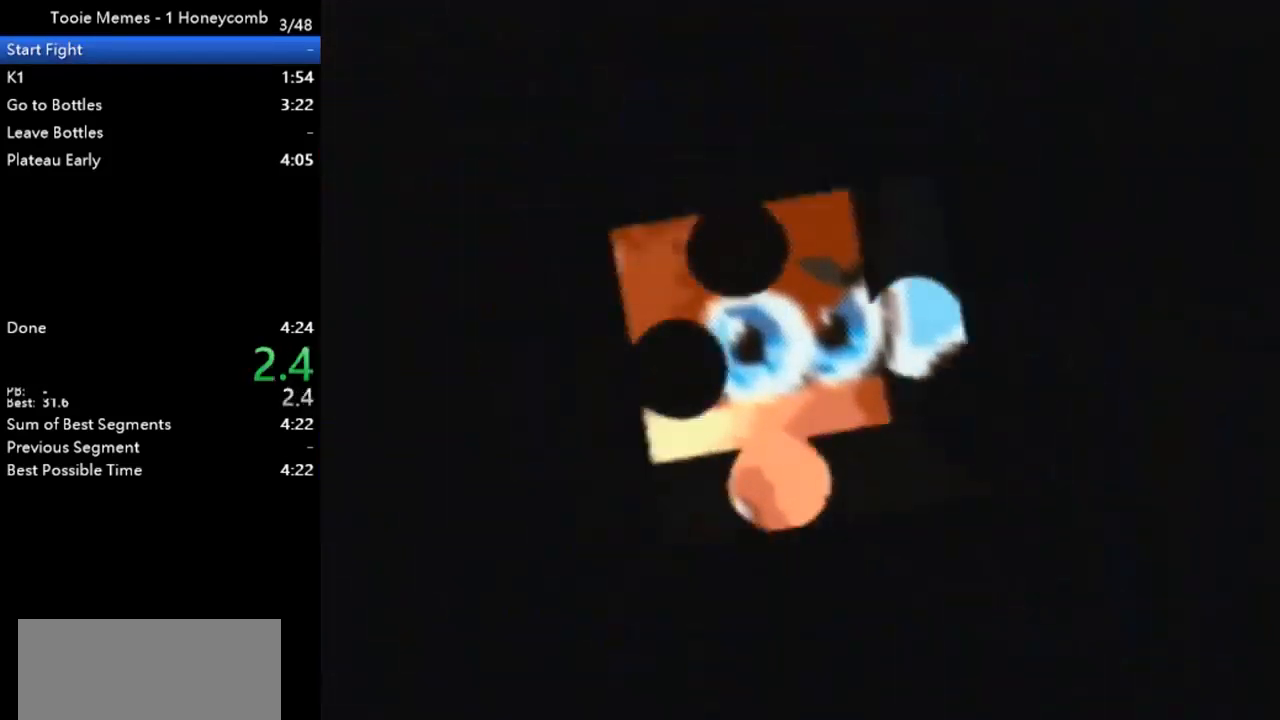
{"buttons": [], "left_stick": "center", "events": [[67, "B", "up"], [133, "A", "down"], [133, "B", "down"], [167, "B", "up"], [333, "A", "up"]]}
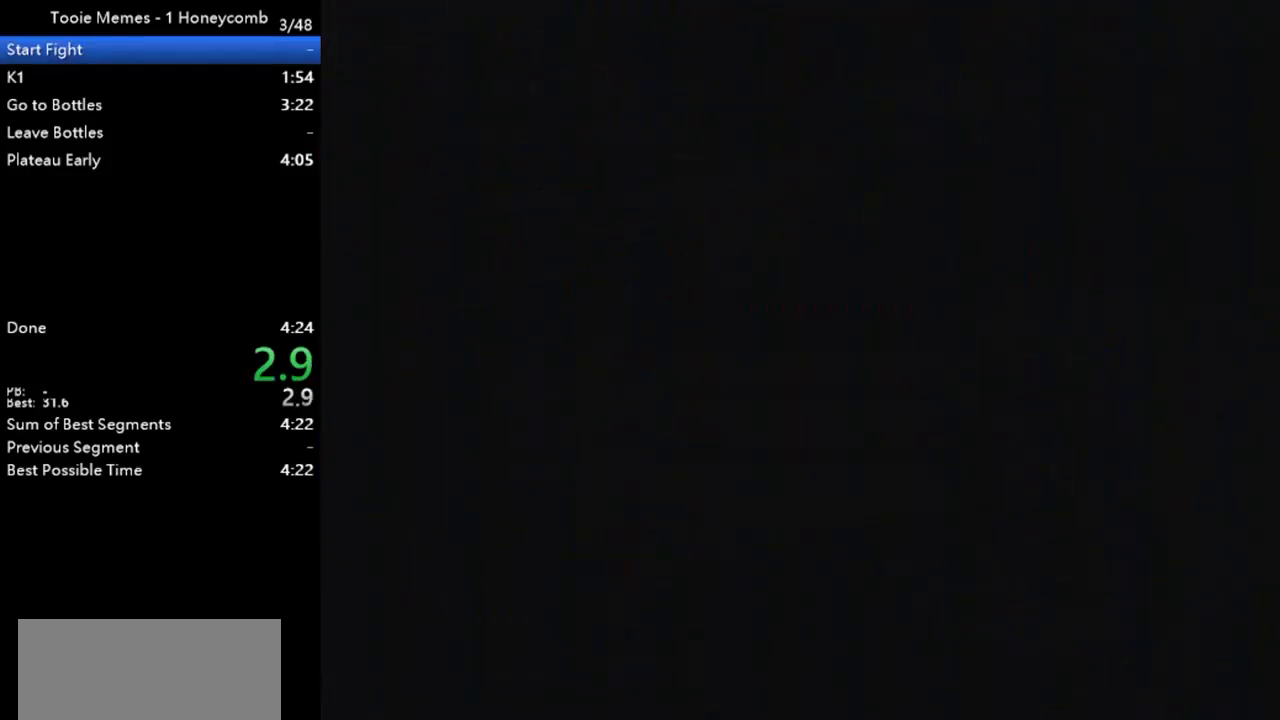
{"buttons": ["B"], "left_stick": "center", "events": [[167, "A", "down"], [200, "B", "down"], [467, "A", "up"]]}
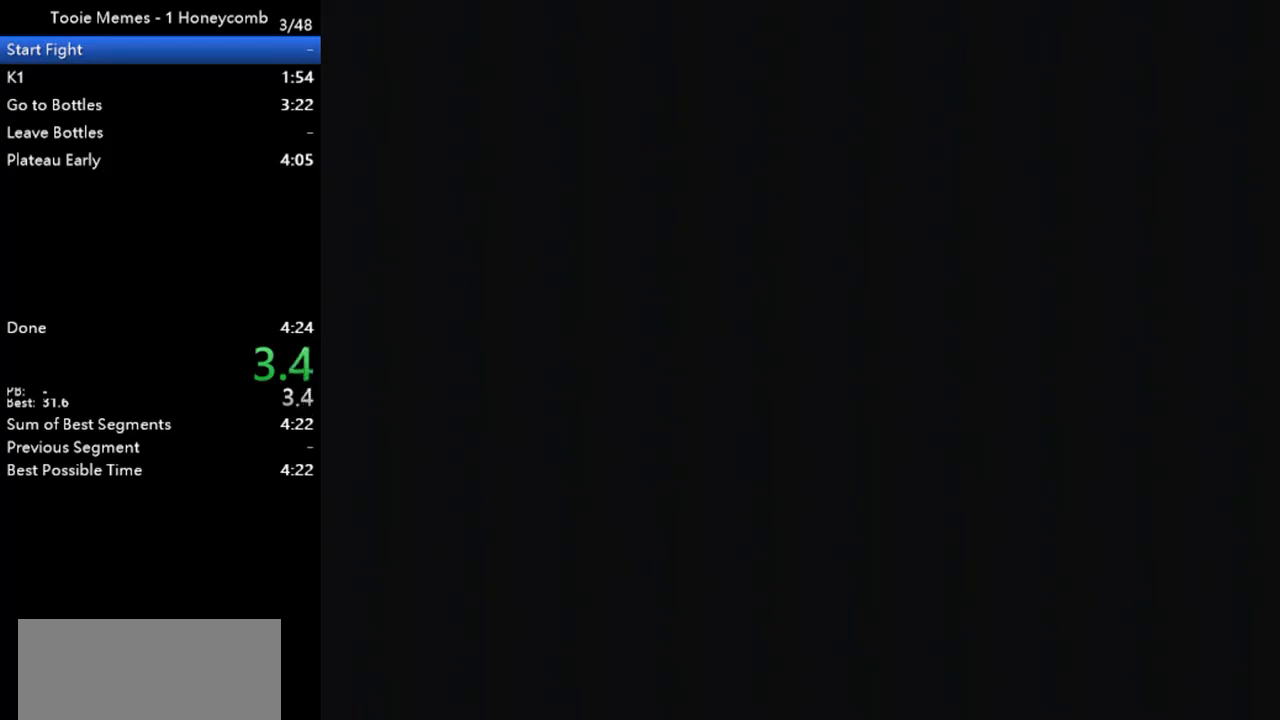
{"buttons": ["B"], "left_stick": "center", "events": []}
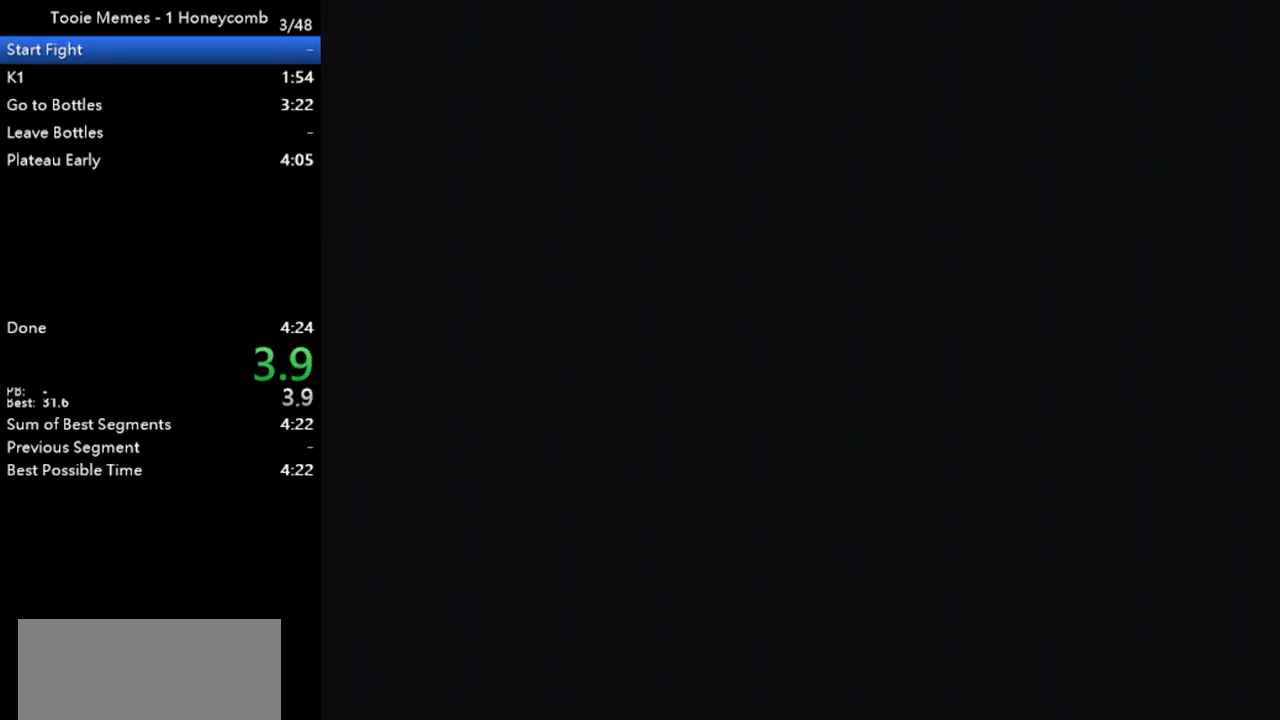
{"buttons": ["B"], "left_stick": "center", "events": []}
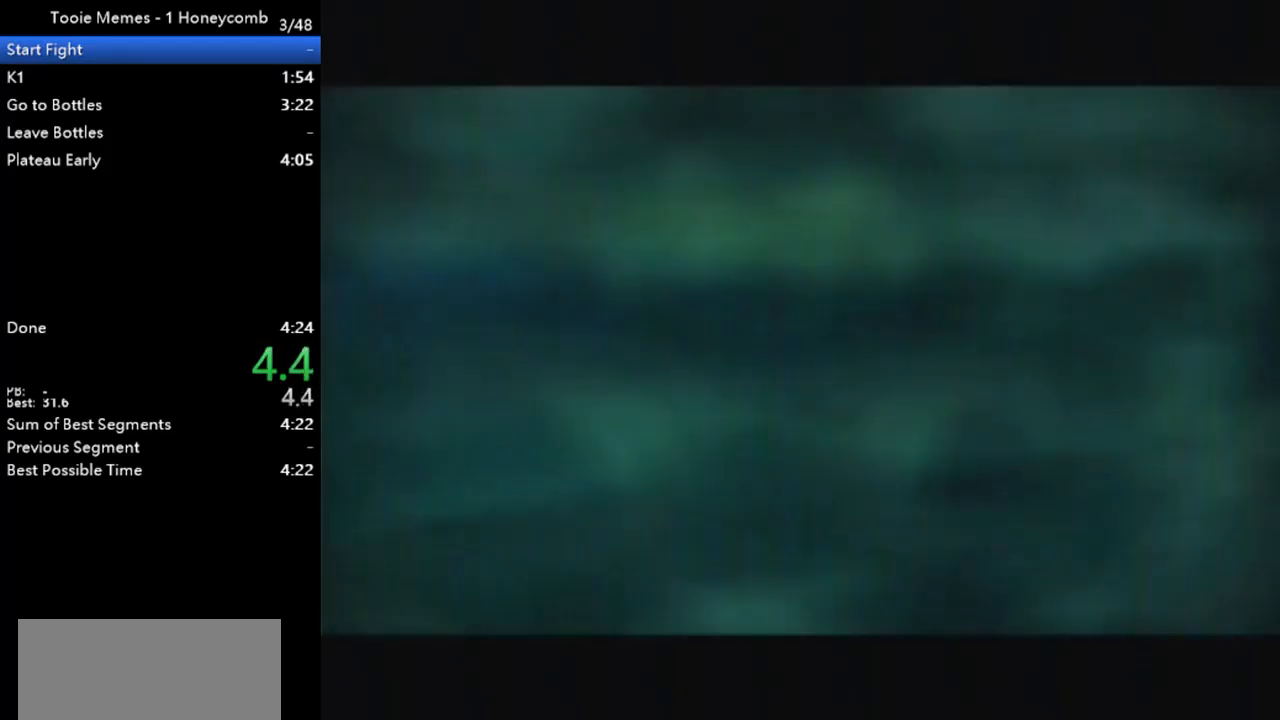
{"buttons": ["B"], "left_stick": "center", "events": []}
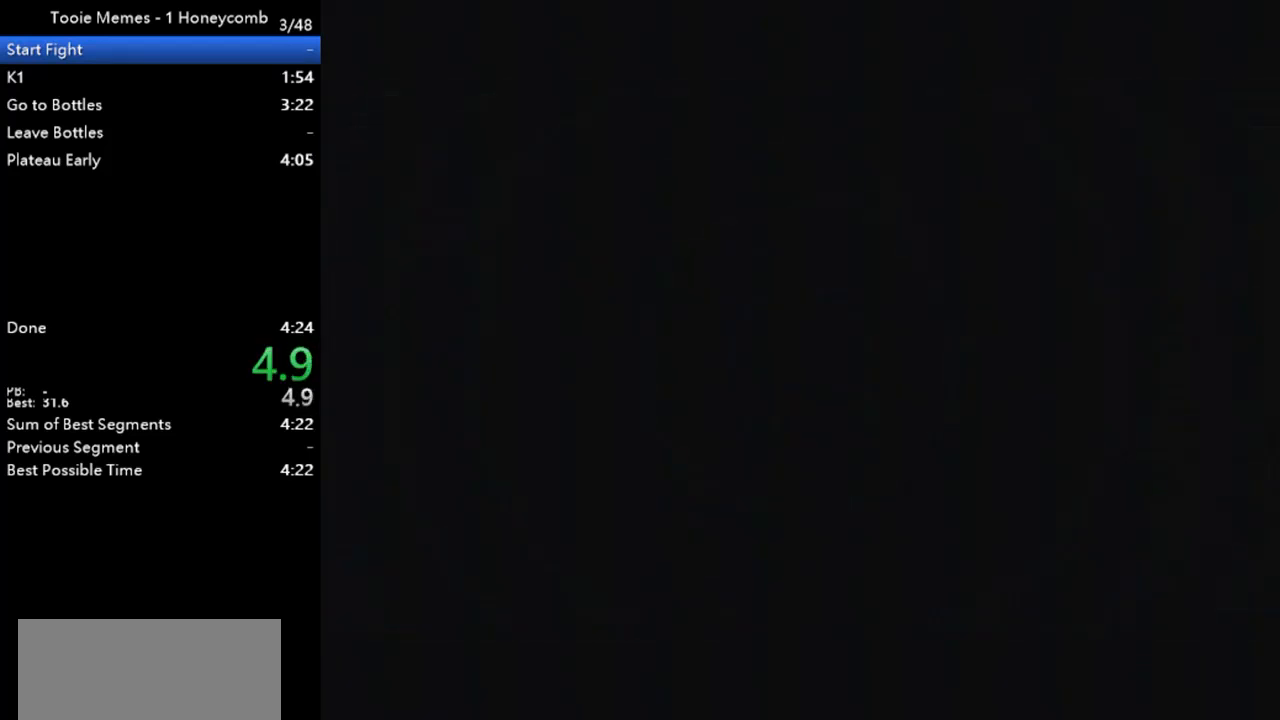
{"buttons": ["B"], "left_stick": "center", "events": []}
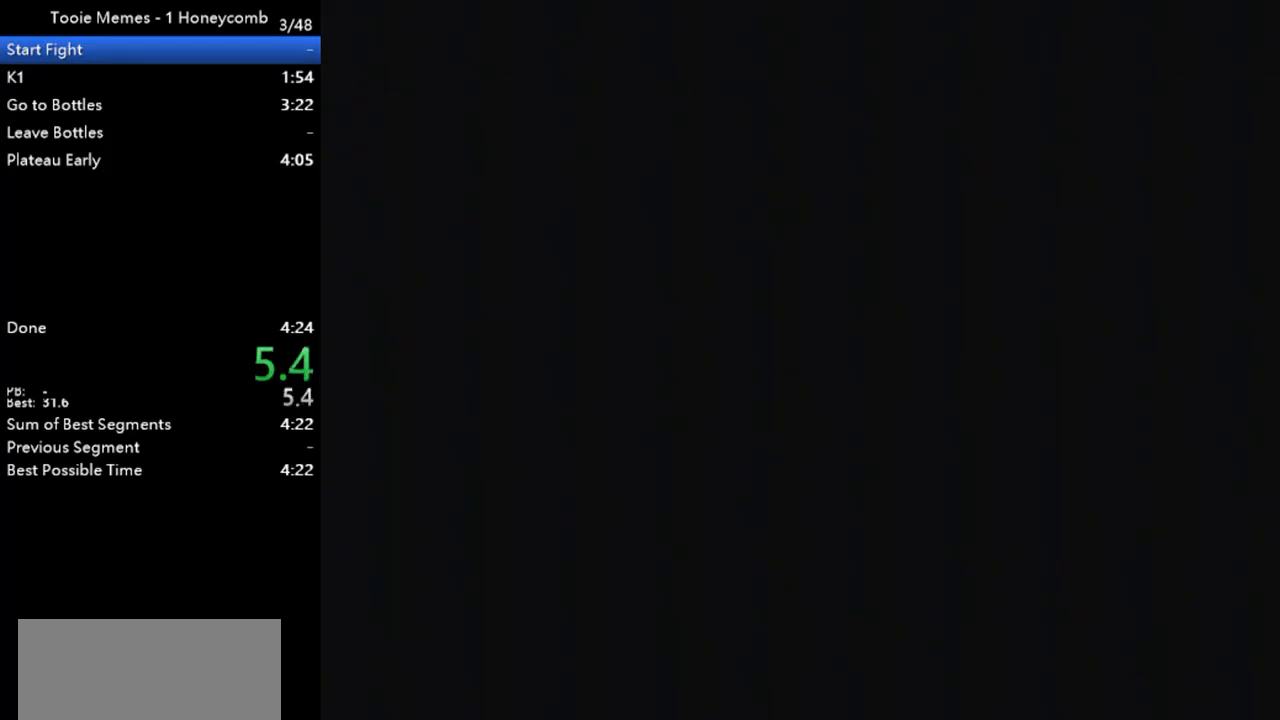
{"buttons": ["B"], "left_stick": "center", "events": []}
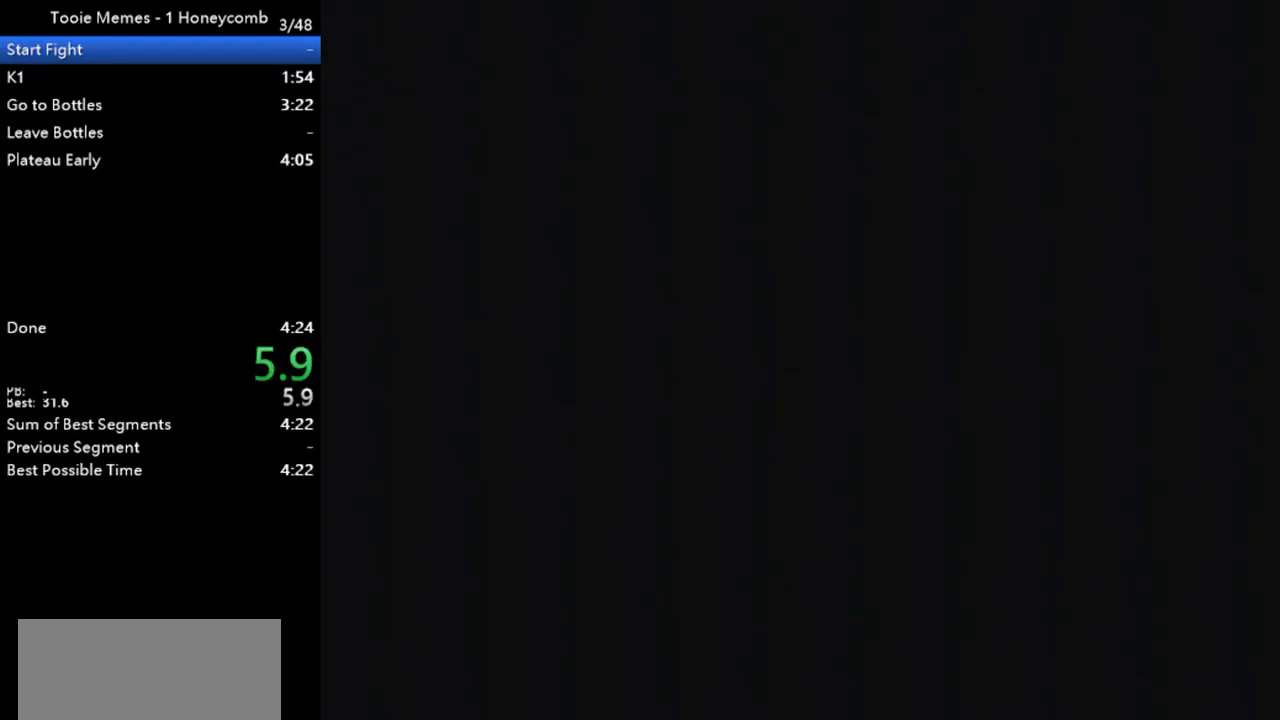
{"buttons": ["B"], "left_stick": "center", "events": []}
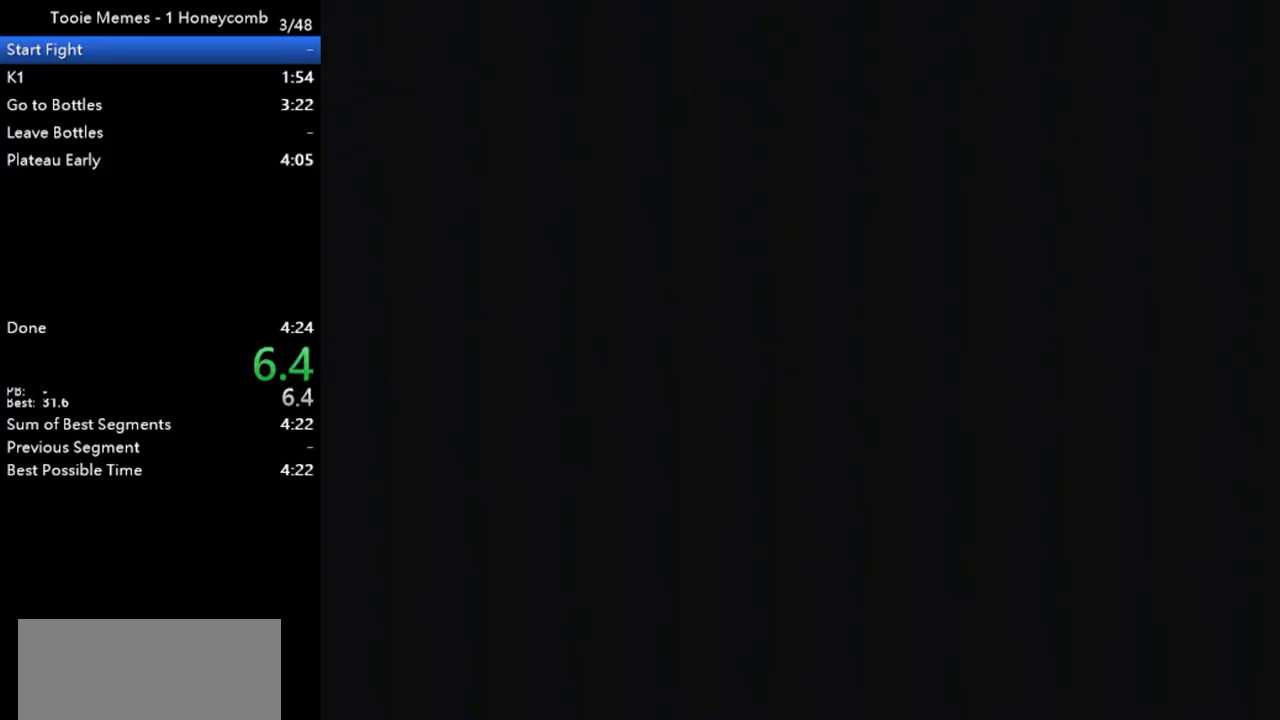
{"buttons": ["B", "Z"], "left_stick": "up", "events": [[433, "left_stick", "up"], [467, "Z", "down"]]}
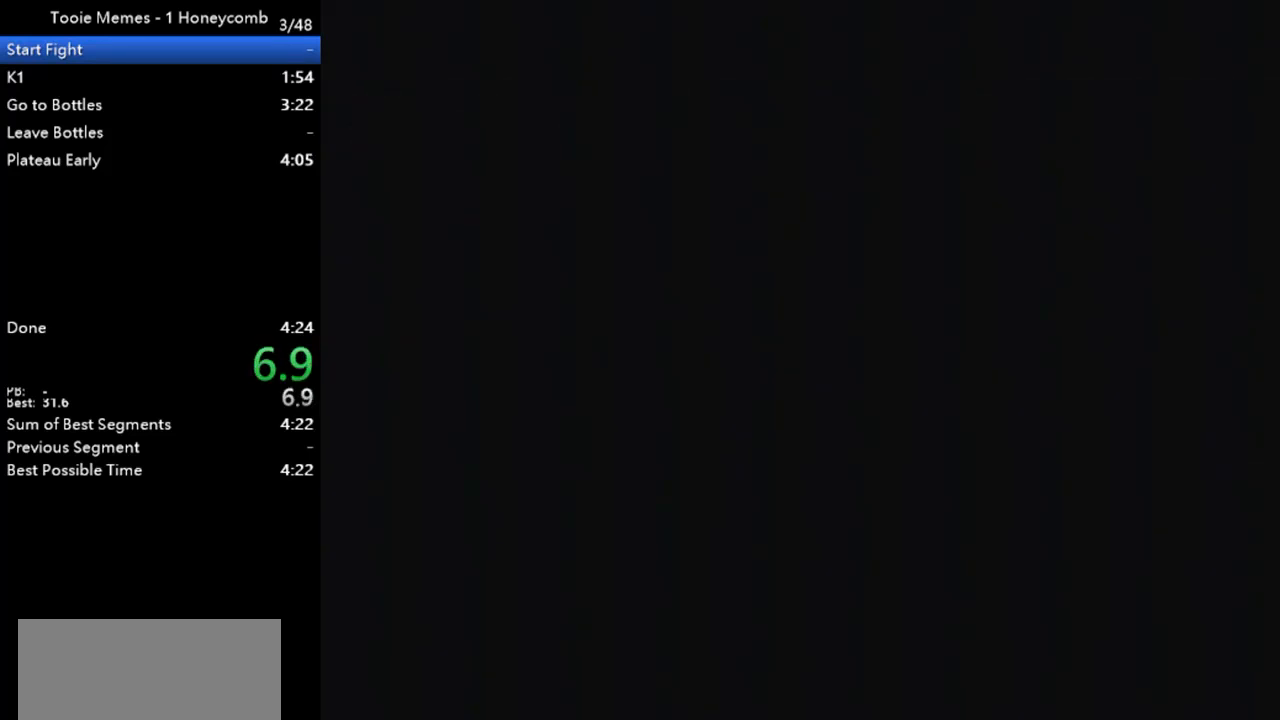
{"buttons": ["A", "B", "Z"], "left_stick": "up", "events": [[67, "C_LEFT", "down"], [167, "B", "up"], [167, "C_LEFT", "up"], [267, "C_LEFT", "down"], [300, "B", "down"], [367, "A", "down"], [367, "C_LEFT", "up"]]}
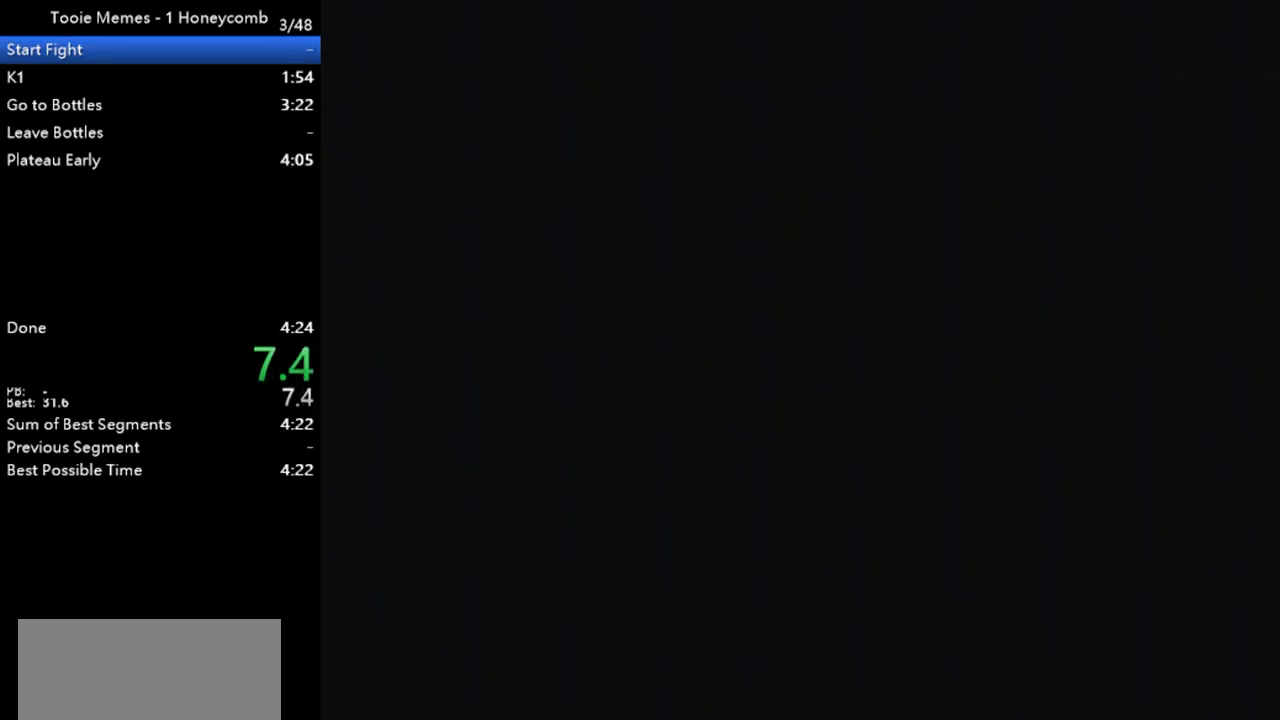
{"buttons": ["Z", "C_LEFT"], "left_stick": "up", "events": [[67, "B", "up"], [133, "B", "down"], [267, "A", "up"], [267, "B", "up"], [300, "C_LEFT", "down"], [433, "C_LEFT", "up"], [500, "C_LEFT", "down"]]}
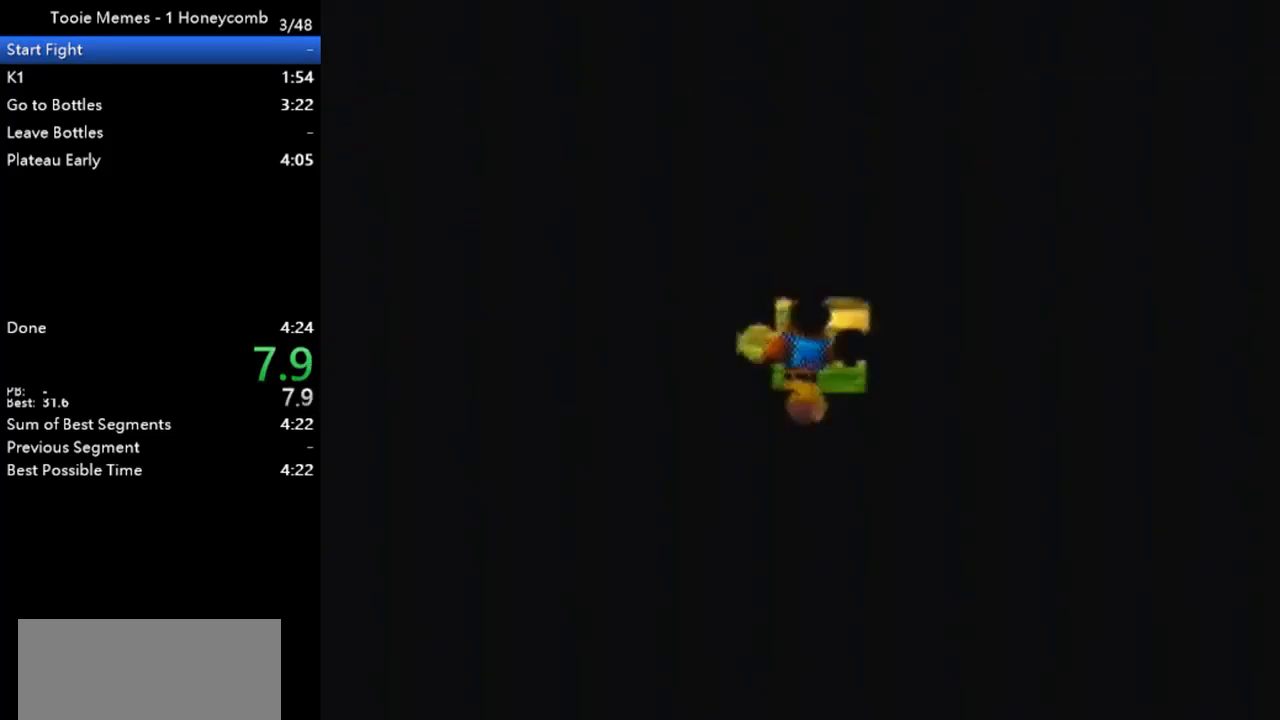
{"buttons": ["Z", "C_LEFT"], "left_stick": "up", "events": [[100, "C_LEFT", "up"], [200, "C_LEFT", "down"], [267, "C_LEFT", "up"], [300, "C_LEFT", "down"], [433, "C_LEFT", "up"], [500, "C_LEFT", "down"]]}
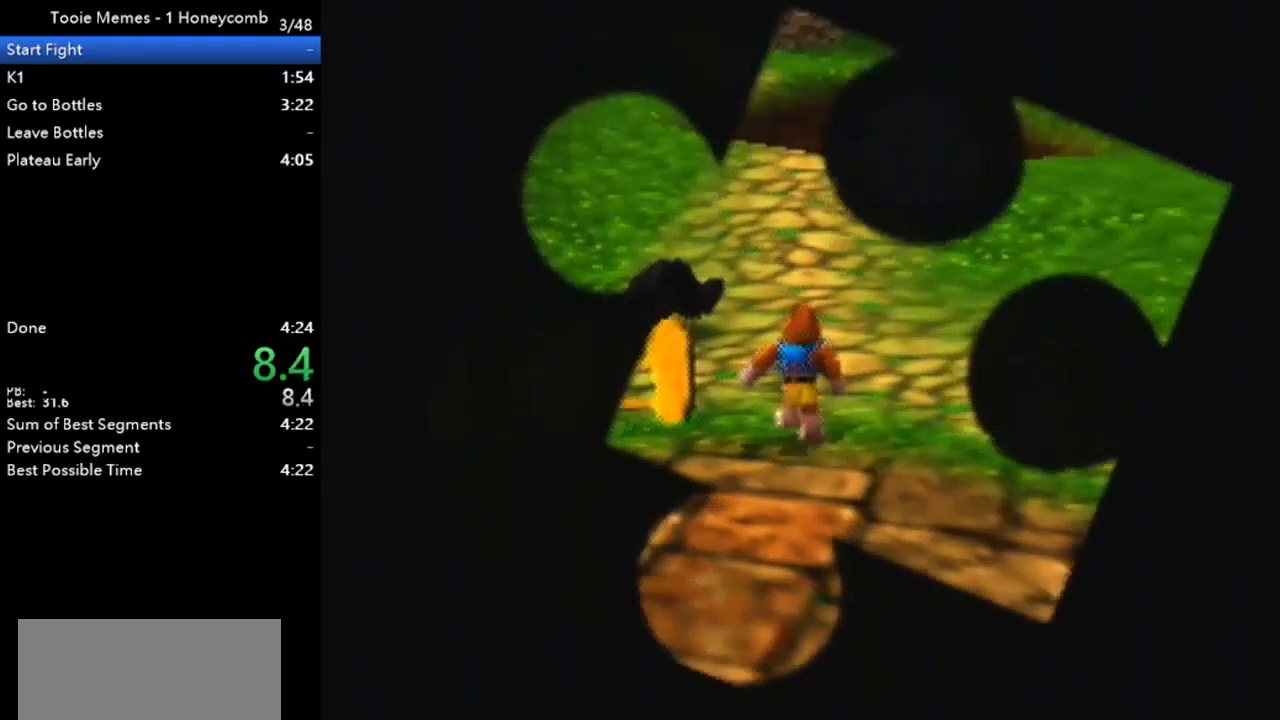
{"buttons": ["Z", "C_LEFT"], "left_stick": "up", "events": [[133, "C_LEFT", "up"], [167, "C_LEFT", "down"], [267, "C_LEFT", "up"], [333, "C_LEFT", "down"], [433, "C_LEFT", "up"], [500, "C_LEFT", "down"]]}
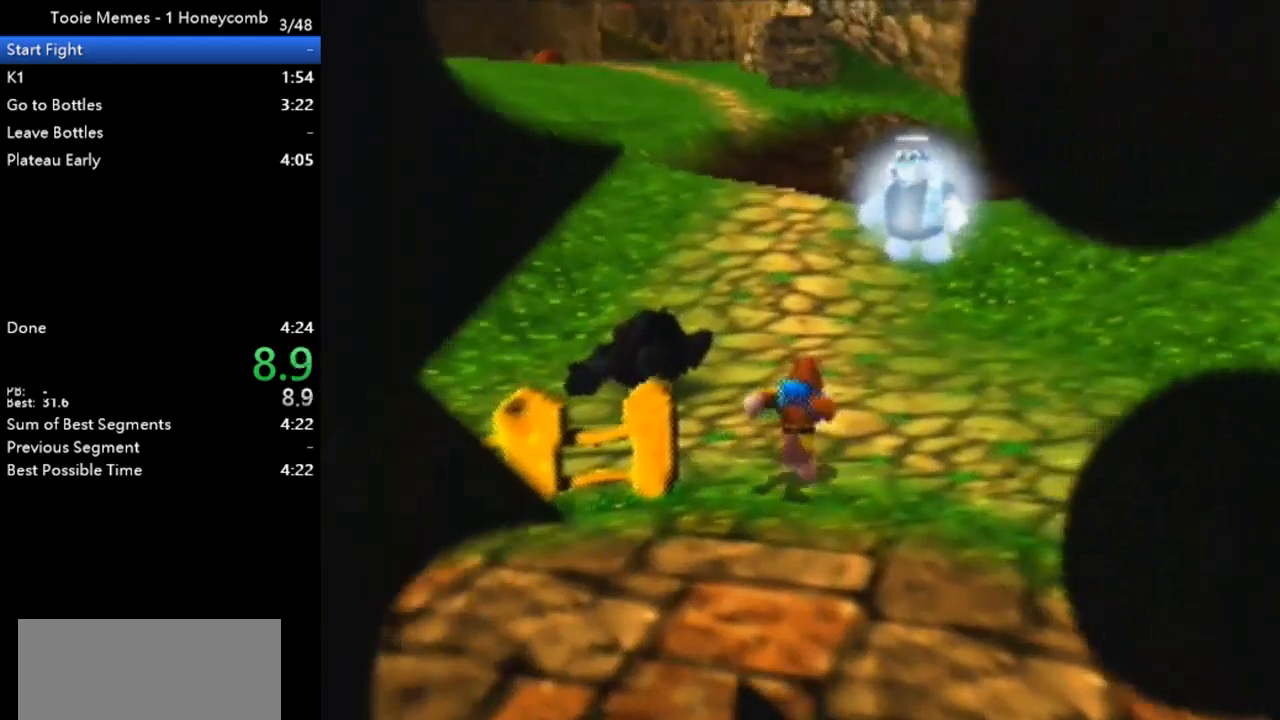
{"buttons": ["Z", "C_LEFT"], "left_stick": "up", "events": [[133, "C_LEFT", "up"], [167, "C_LEFT", "down"], [267, "C_LEFT", "up"], [300, "C_LEFT", "down"], [400, "C_LEFT", "up"], [467, "C_LEFT", "down"]]}
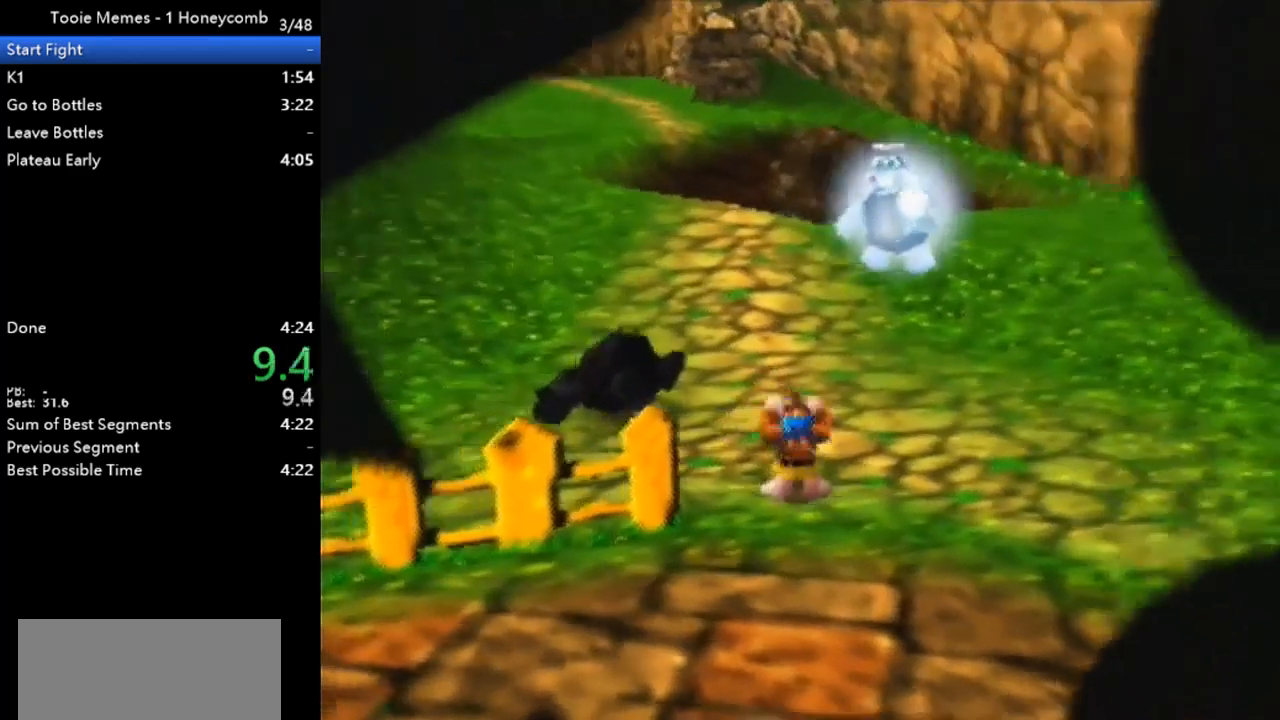
{"buttons": ["A", "Z"], "left_stick": "up-left", "events": [[67, "C_LEFT", "up"], [167, "C_LEFT", "down"], [233, "C_LEFT", "up"], [333, "left_stick", "up-left"], [400, "A", "down"]]}
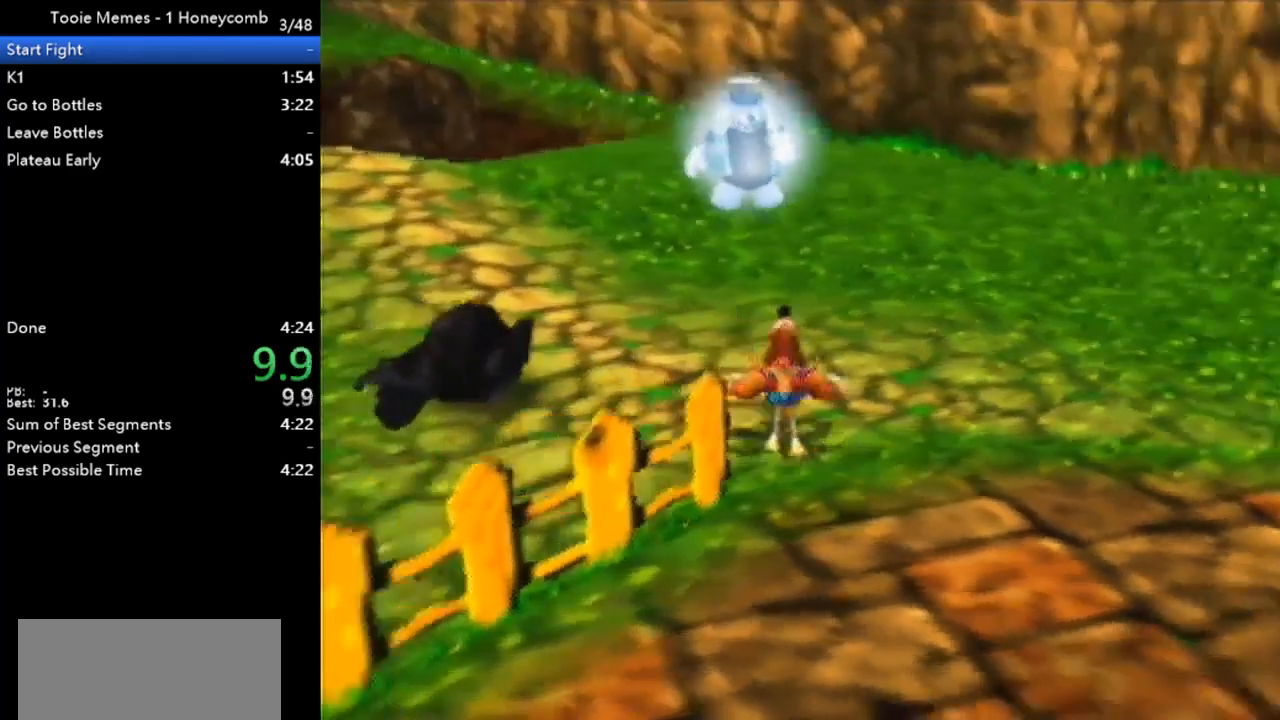
{"buttons": ["Z"], "left_stick": "up-left", "events": [[33, "A", "up"]]}
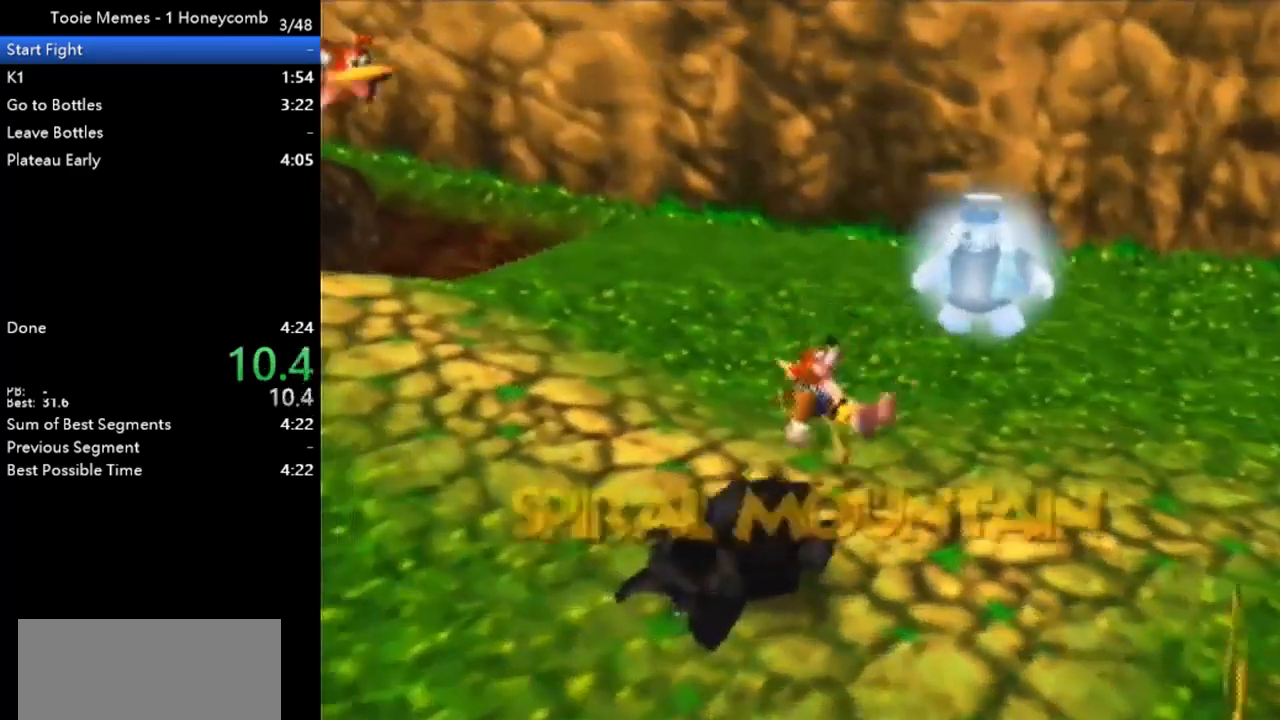
{"buttons": ["A", "Z"], "left_stick": "up-left", "events": [[433, "A", "down"]]}
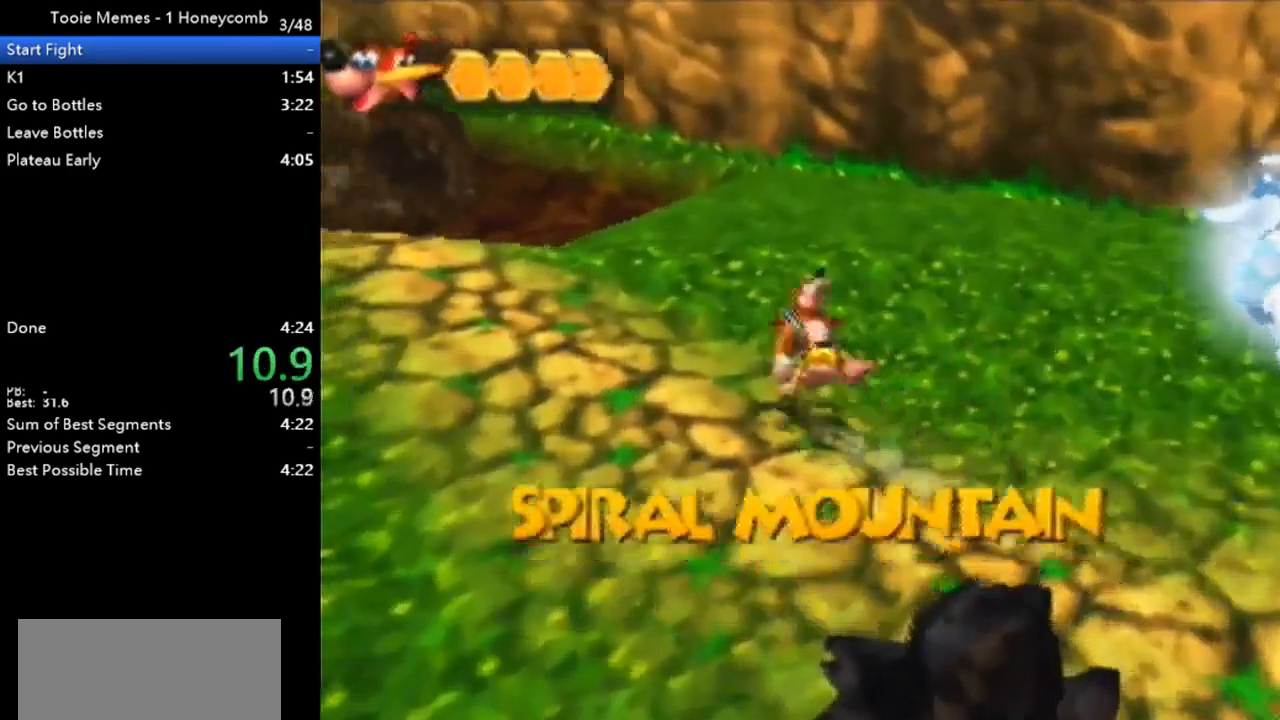
{"buttons": ["Z"], "left_stick": "up-left", "events": [[100, "A", "up"]]}
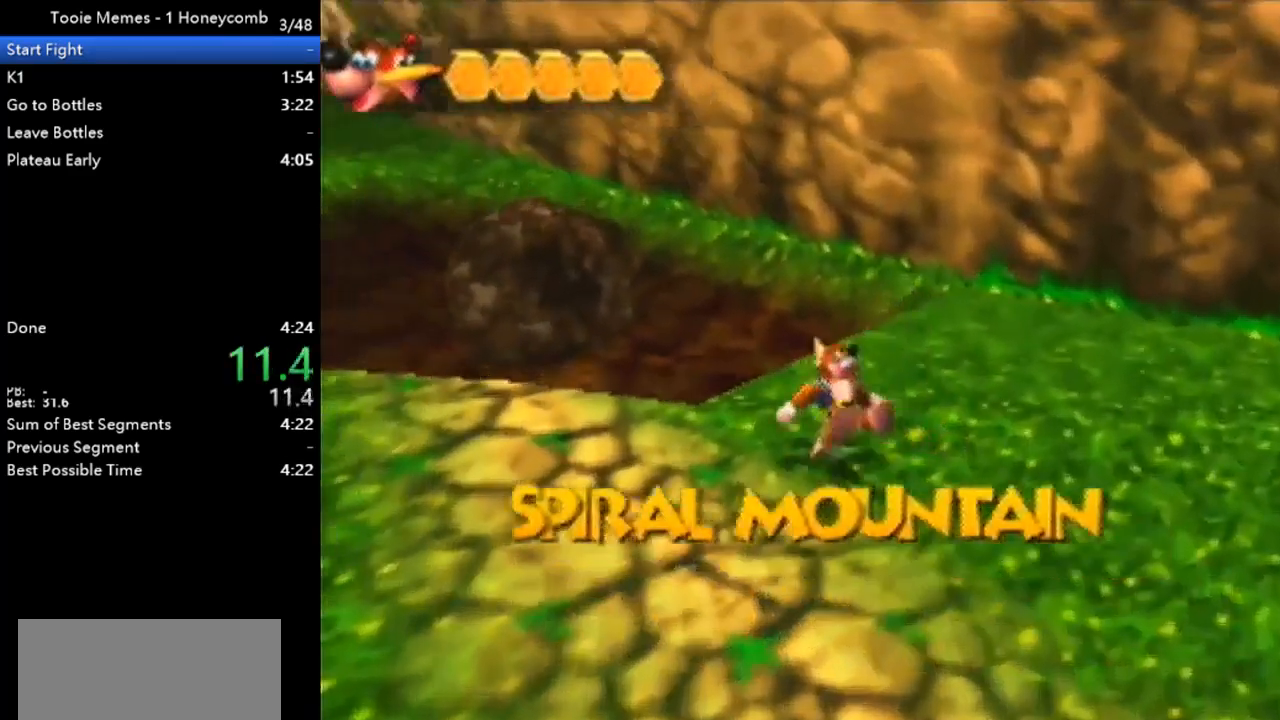
{"buttons": ["A", "Z"], "left_stick": "up-left", "events": [[267, "A", "down"]]}
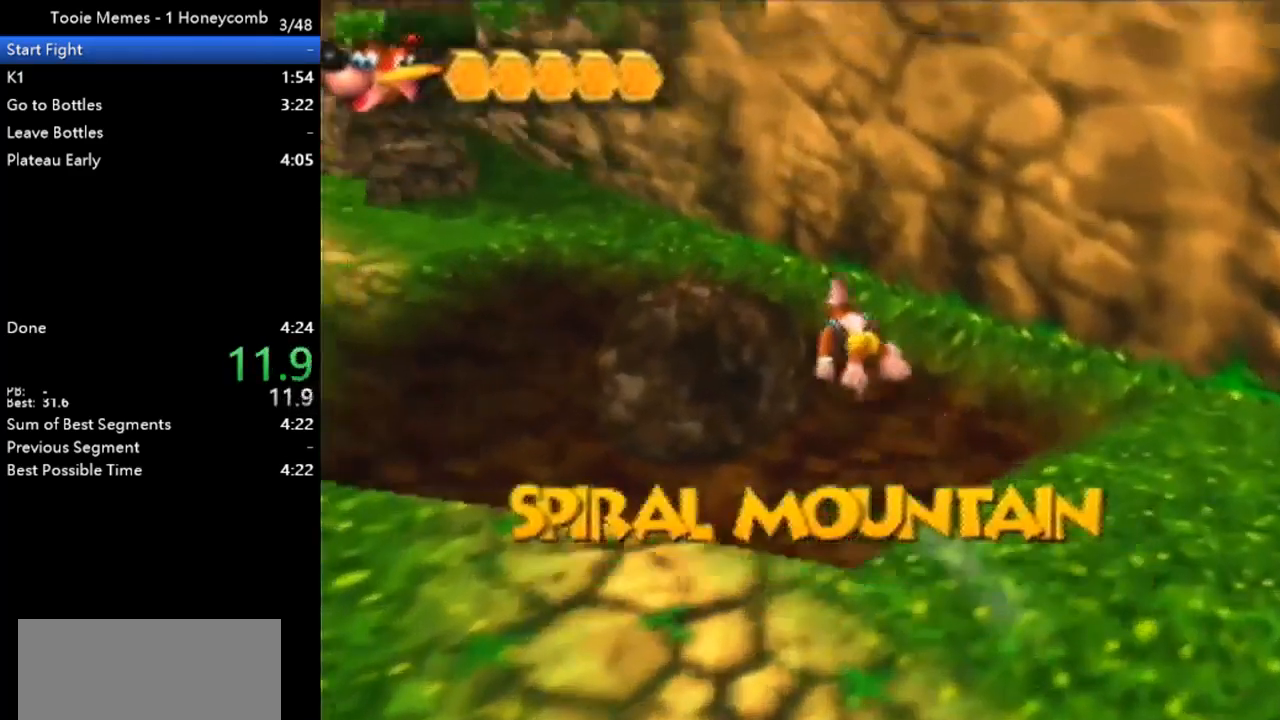
{"buttons": ["Z"], "left_stick": "up-left", "events": [[433, "A", "up"]]}
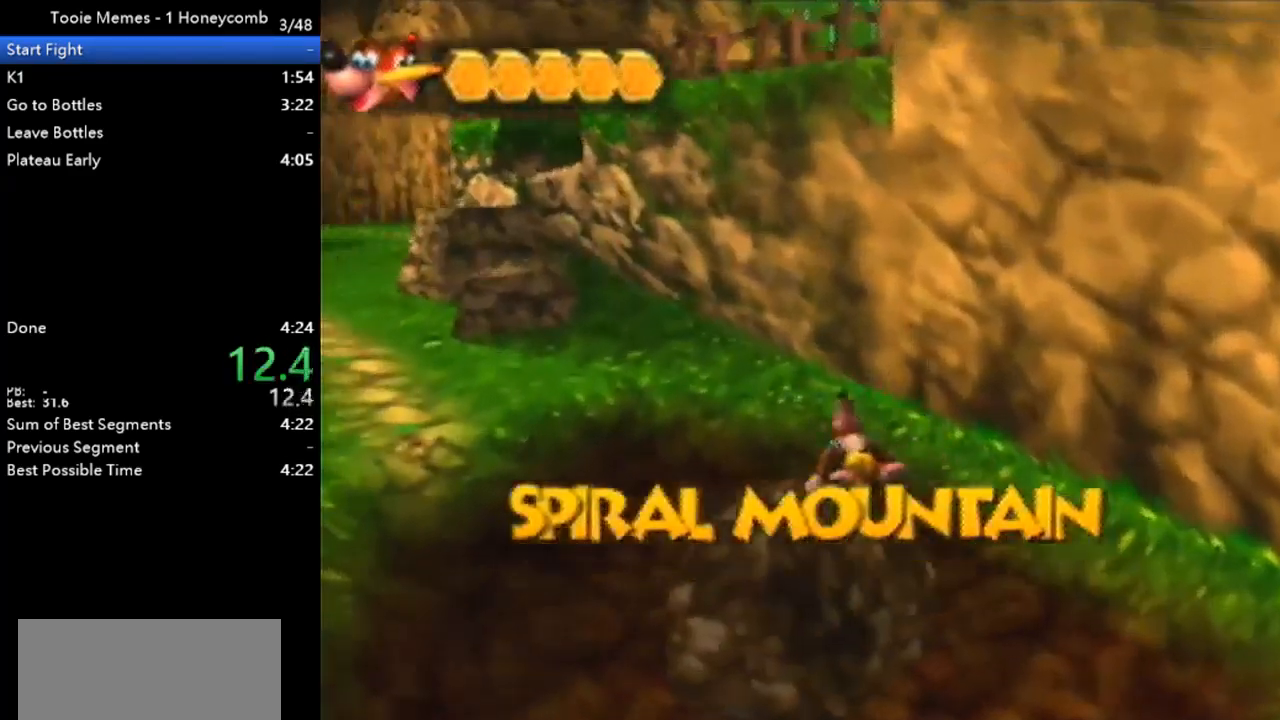
{"buttons": ["Z"], "left_stick": "up-left", "events": [[167, "A", "down"], [267, "A", "up"]]}